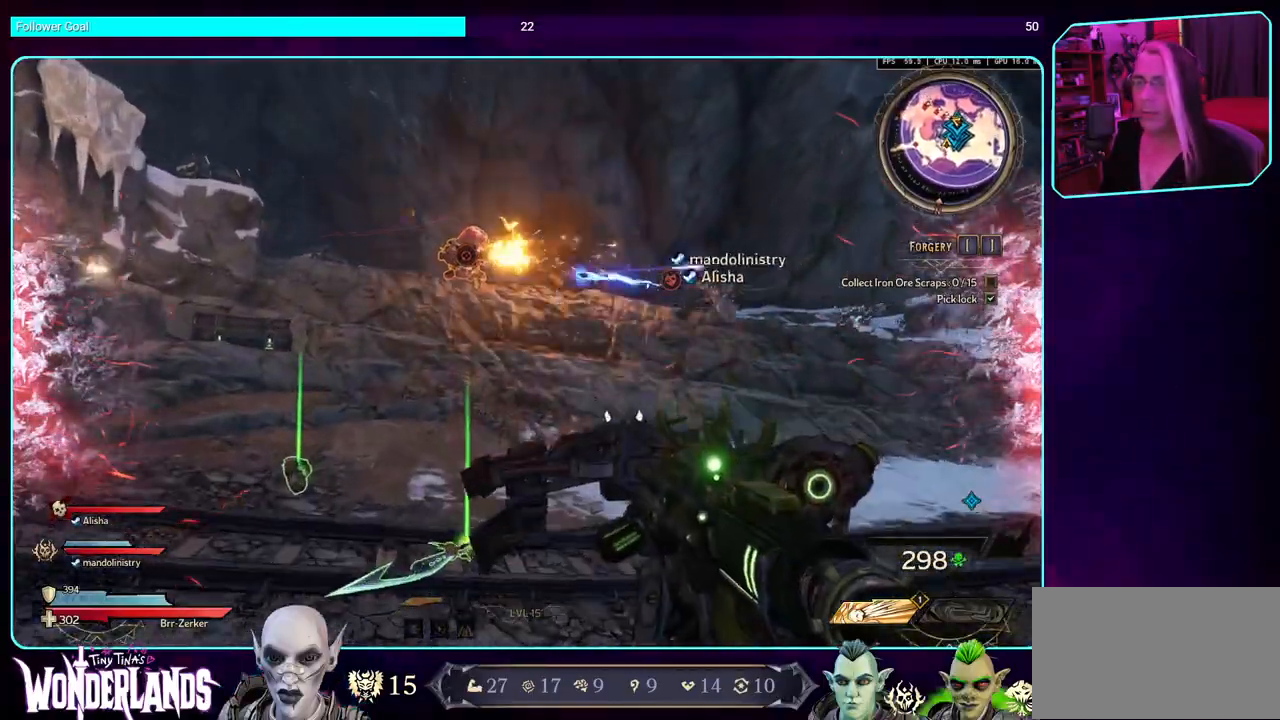
Gameplay with keyboard and mouse; each line is a JSON object with the keys and mouse buttons held at the frame after it. "events" lists presses ("down") and releases ("up") of "a", "ctrl", "d", "e", "q", "s", "shift", "space", "w", "mouse_left", "mouse_wheel", "mouse_right", "mouse_mb4" and "mouse_mb5" between this image and that frame as [ms after this image, input, new state], when the widget could be followed in between. "mouse_left", "mouse_wheel", "mouse_right", "mouse_mb4", "mouse_mb5" = the "left", "wheel", "right", "mb4", "mb5" buttons of the "mouse" list. No other keys are recorded. "wheel" means that the mouse wheel is clicked or scrolled. Mouse movement is not recorded.
{"keys": [], "mouse": [], "events": [[33, "mouse_right", "up"], [217, "mouse_left", "up"]]}
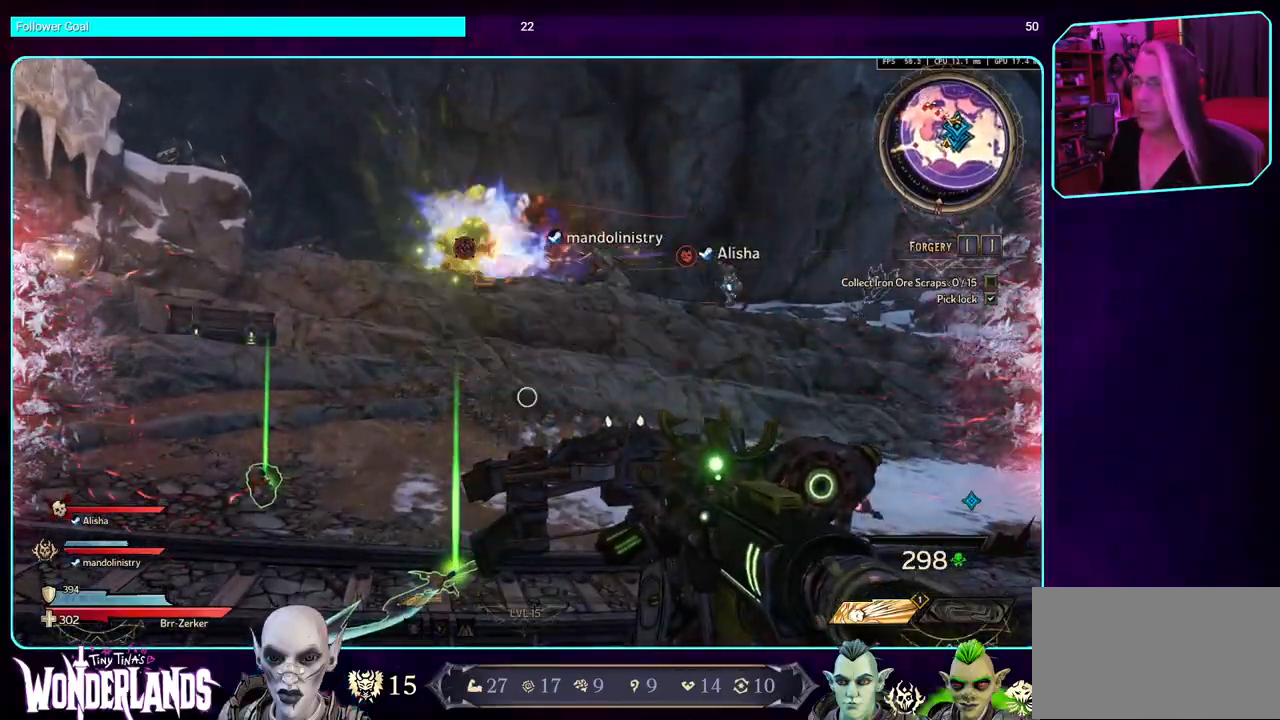
{"keys": [], "mouse": [], "events": []}
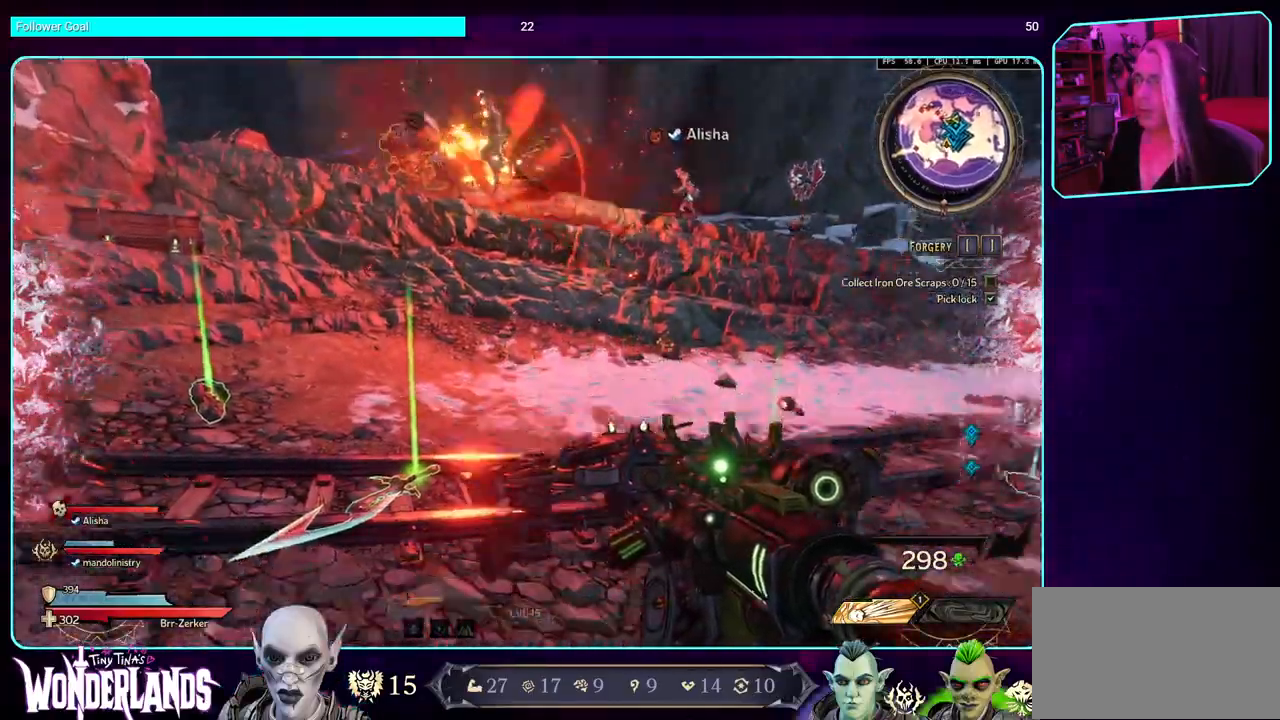
{"keys": ["d"], "mouse": [], "events": [[467, "d", "down"]]}
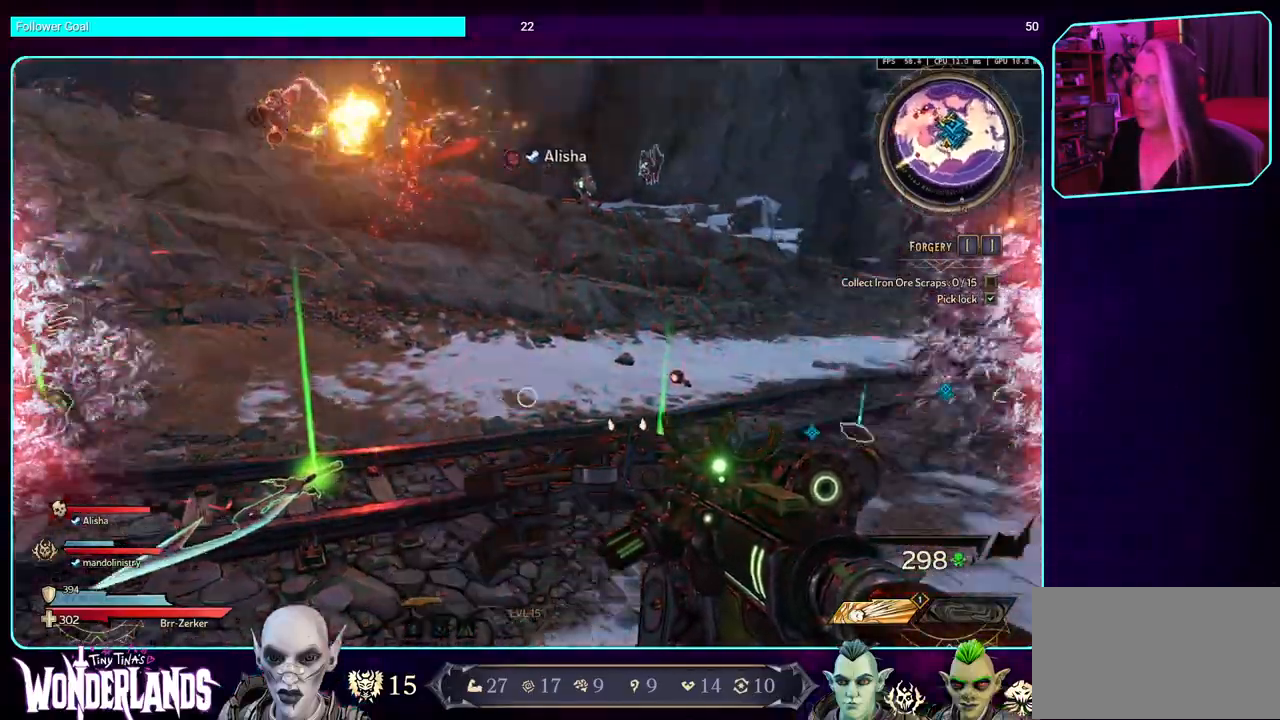
{"keys": ["w"], "mouse": [], "events": [[67, "w", "down"], [150, "shift", "down"], [167, "d", "up"], [267, "shift", "up"]]}
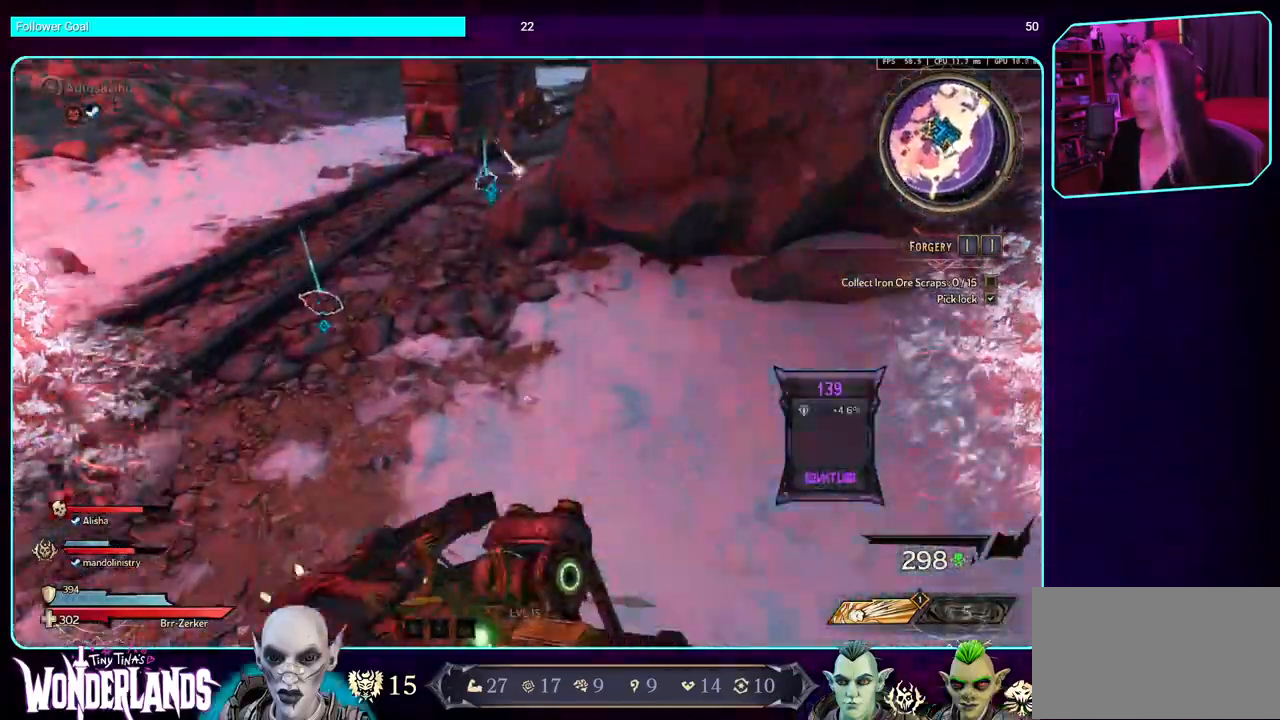
{"keys": ["w"], "mouse": [], "events": []}
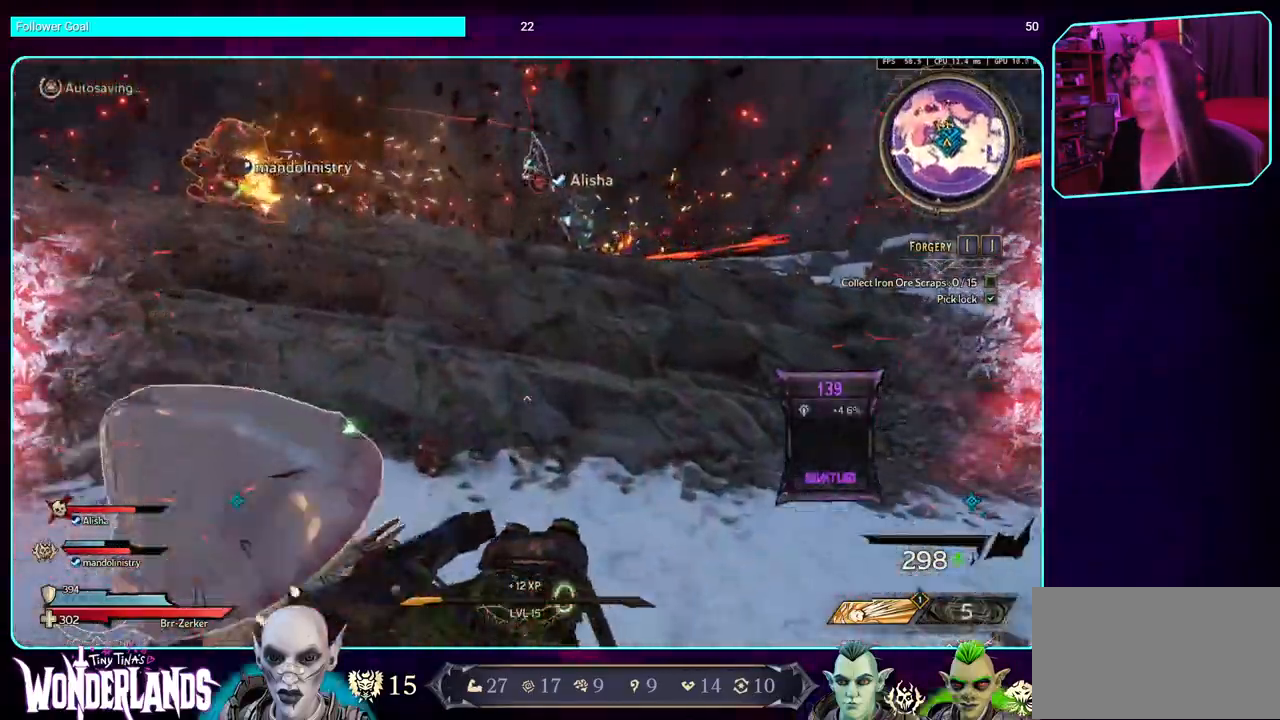
{"keys": ["space", "w"], "mouse": [], "events": [[450, "space", "down"]]}
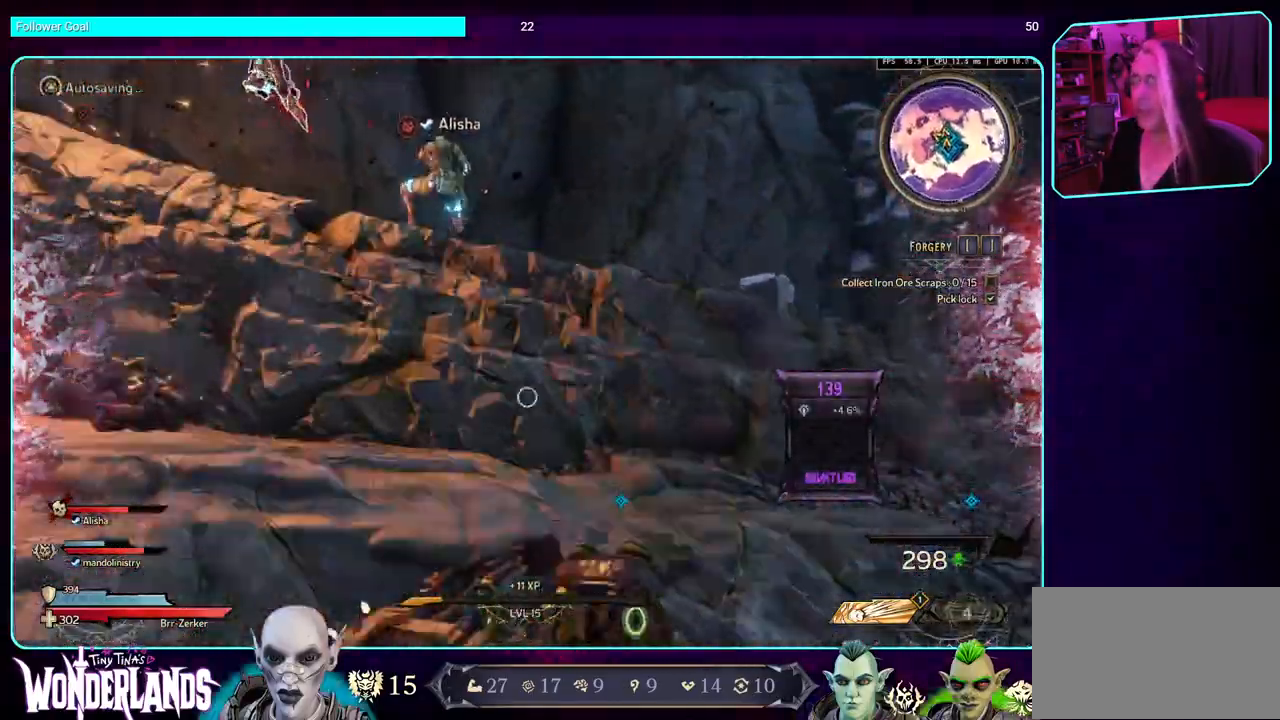
{"keys": ["w"], "mouse": [], "events": [[83, "space", "up"], [150, "space", "down"], [267, "space", "up"], [333, "space", "down"], [450, "space", "up"]]}
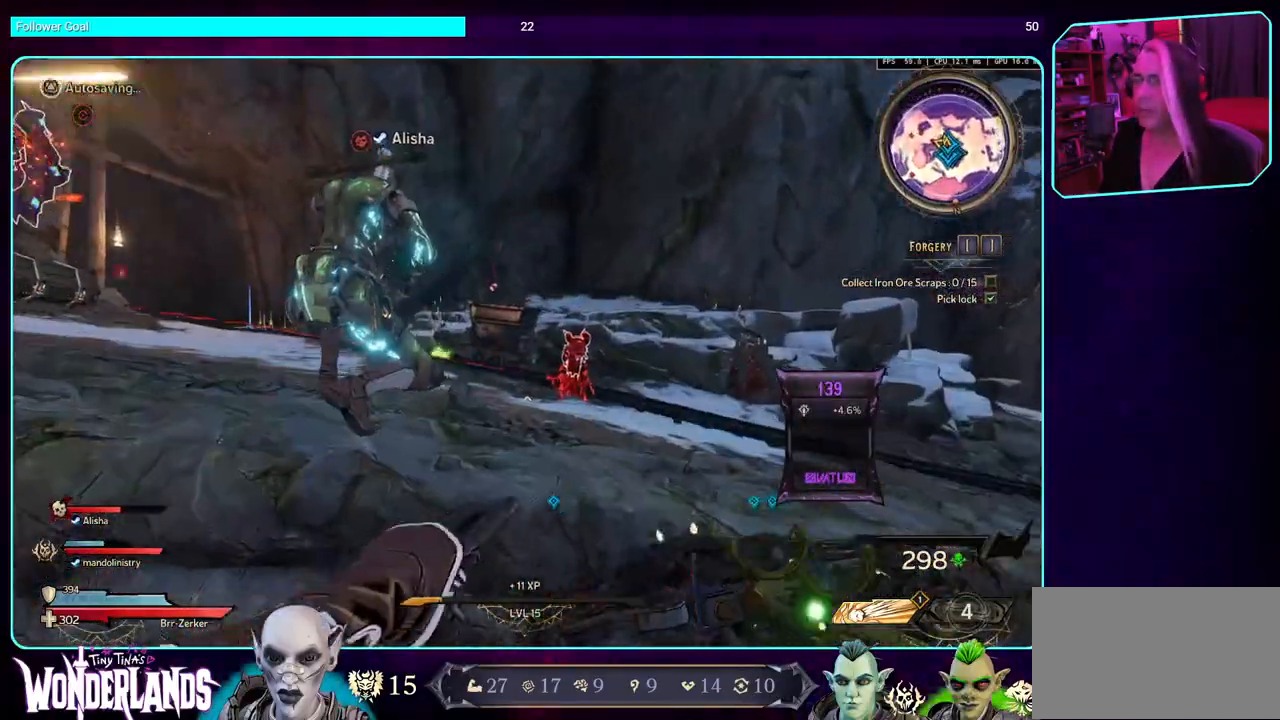
{"keys": [], "mouse": [], "events": [[17, "space", "down"], [167, "space", "up"], [300, "w", "up"]]}
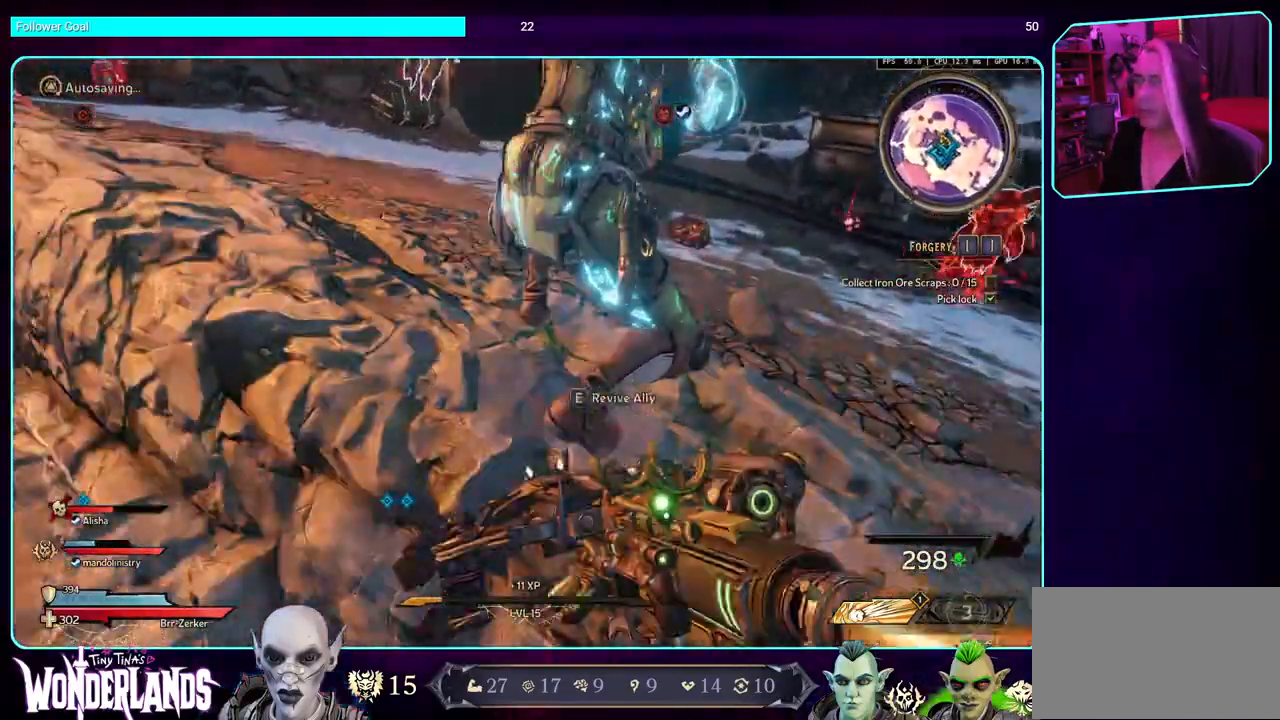
{"keys": ["e"], "mouse": [], "events": [[33, "e", "down"]]}
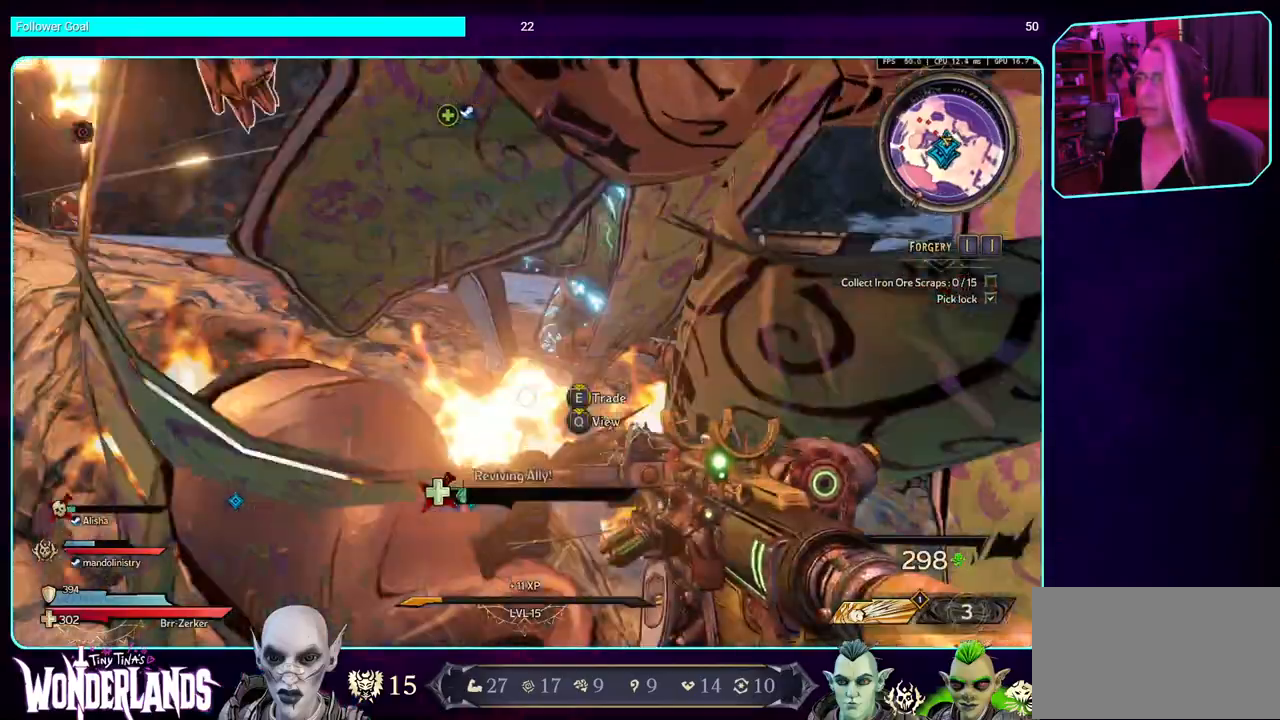
{"keys": ["e"], "mouse": [], "events": [[267, "e", "up"], [300, "e", "down"]]}
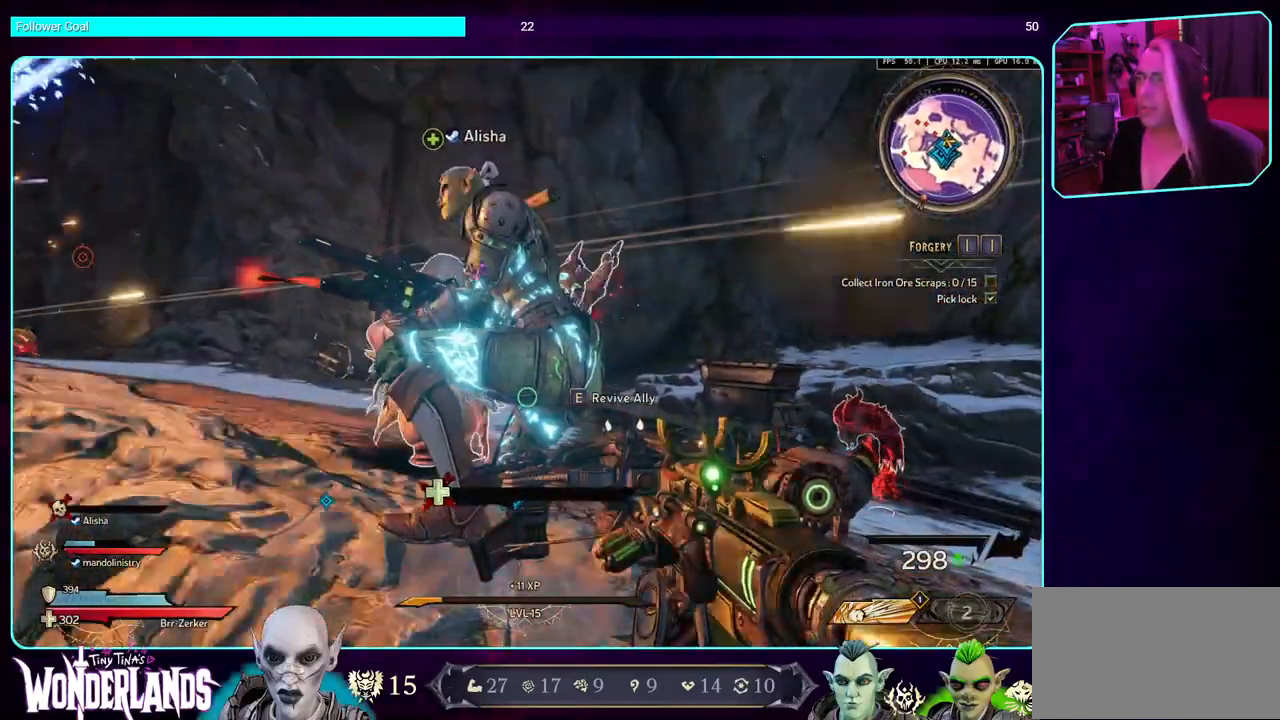
{"keys": ["e"], "mouse": [], "events": []}
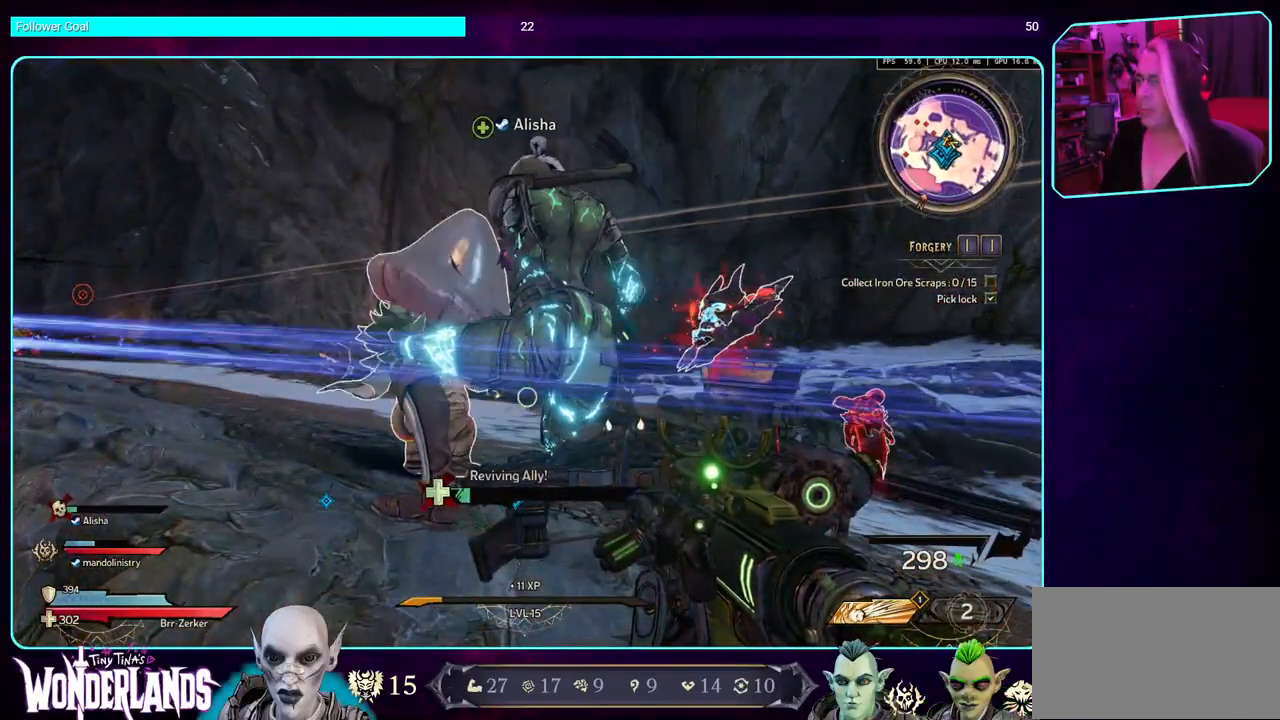
{"keys": ["e"], "mouse": [], "events": []}
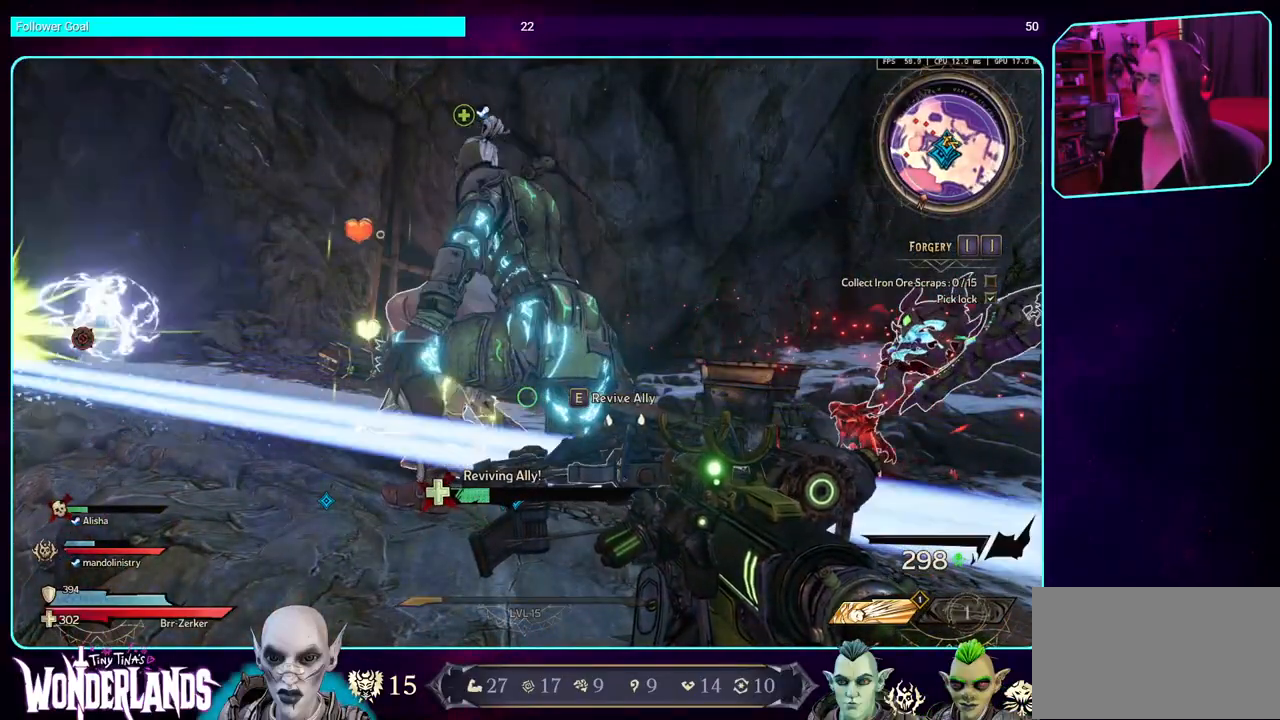
{"keys": ["e"], "mouse": [], "events": []}
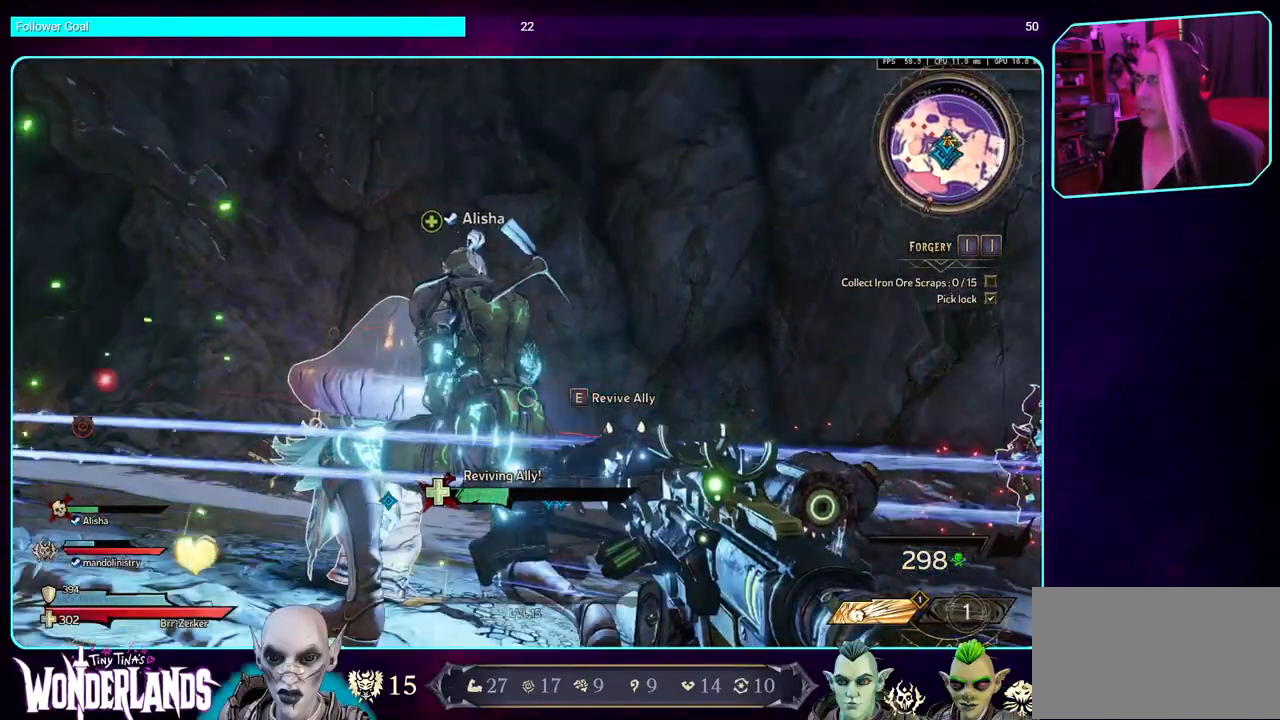
{"keys": ["e"], "mouse": [], "events": []}
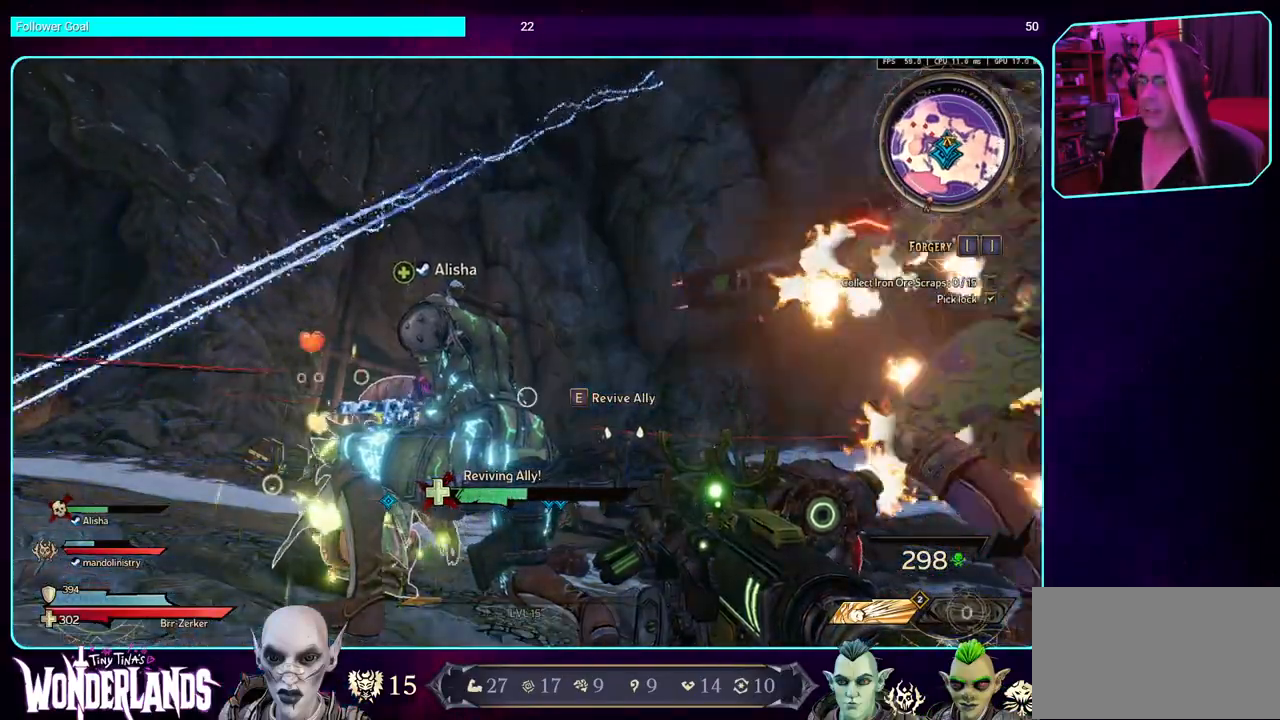
{"keys": ["e"], "mouse": [], "events": []}
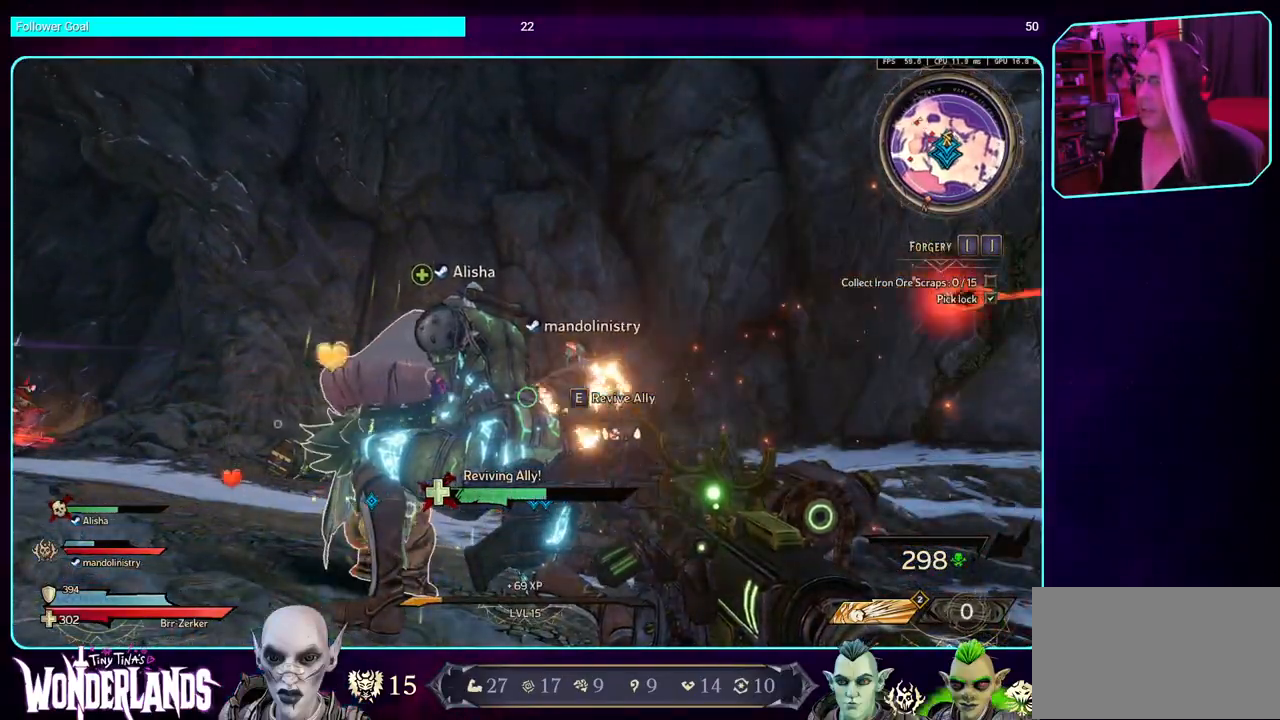
{"keys": ["e"], "mouse": [], "events": []}
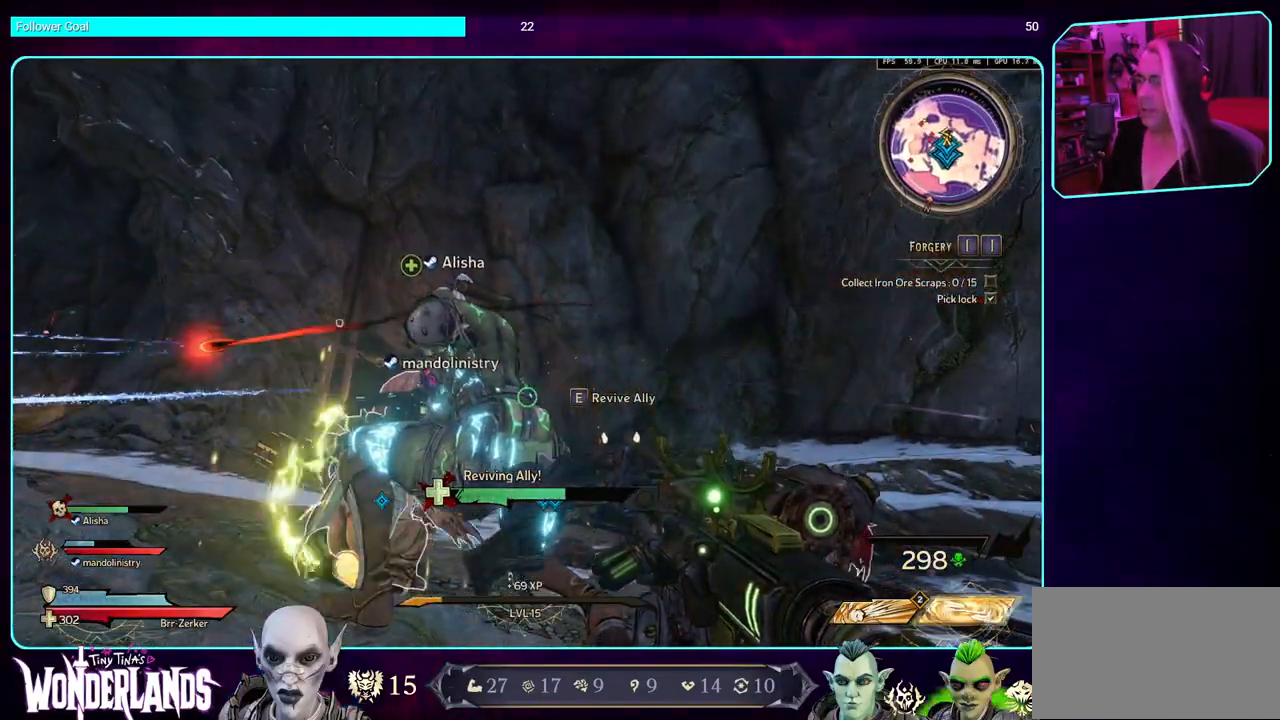
{"keys": ["e"], "mouse": [], "events": []}
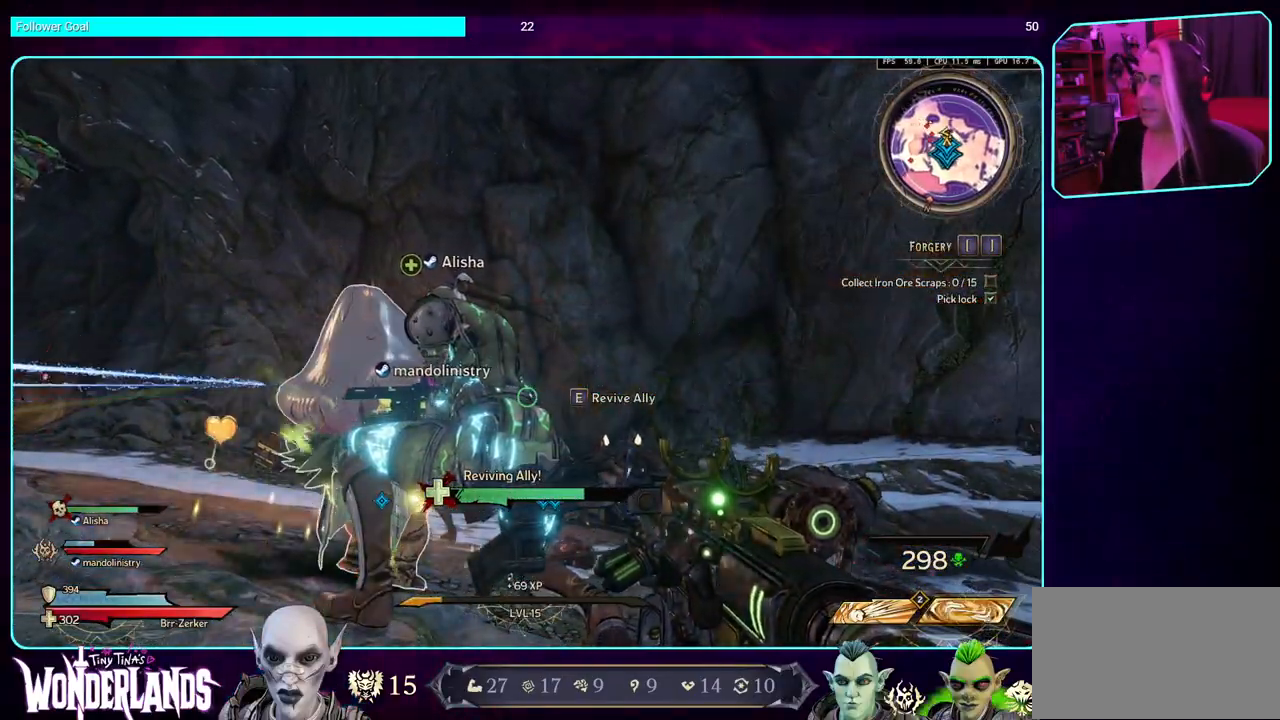
{"keys": ["e"], "mouse": [], "events": []}
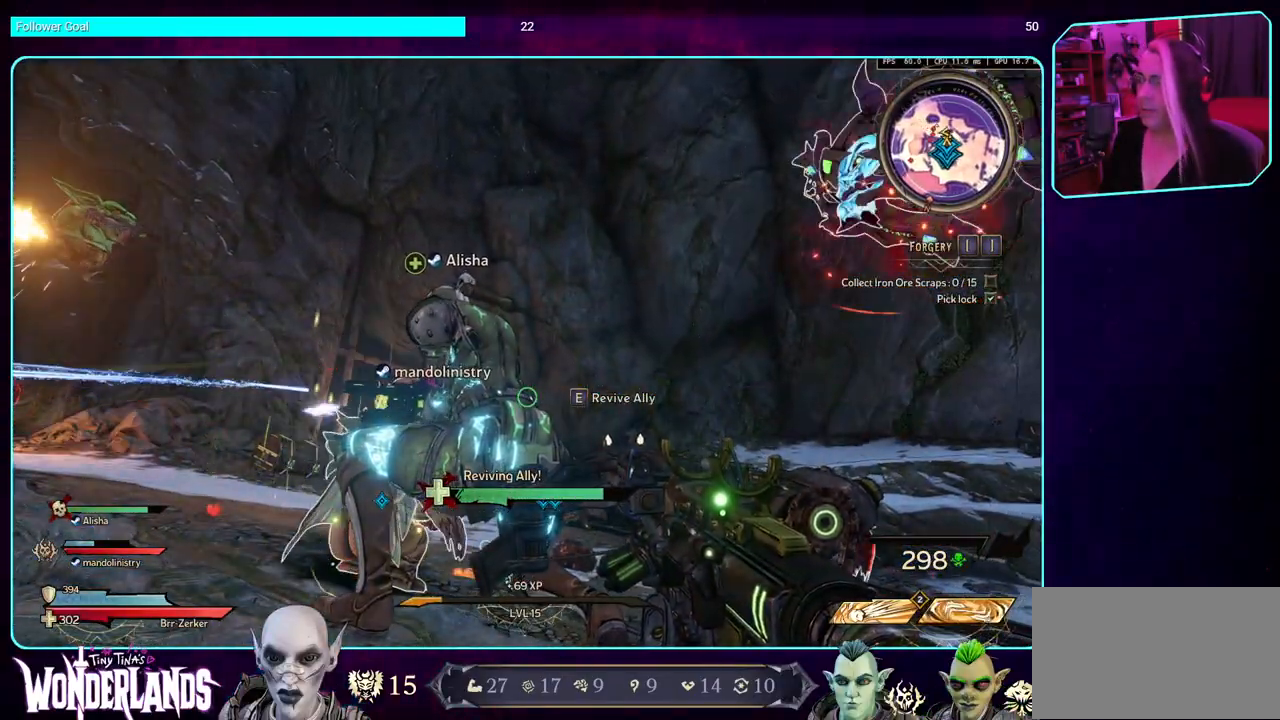
{"keys": ["e"], "mouse": [], "events": []}
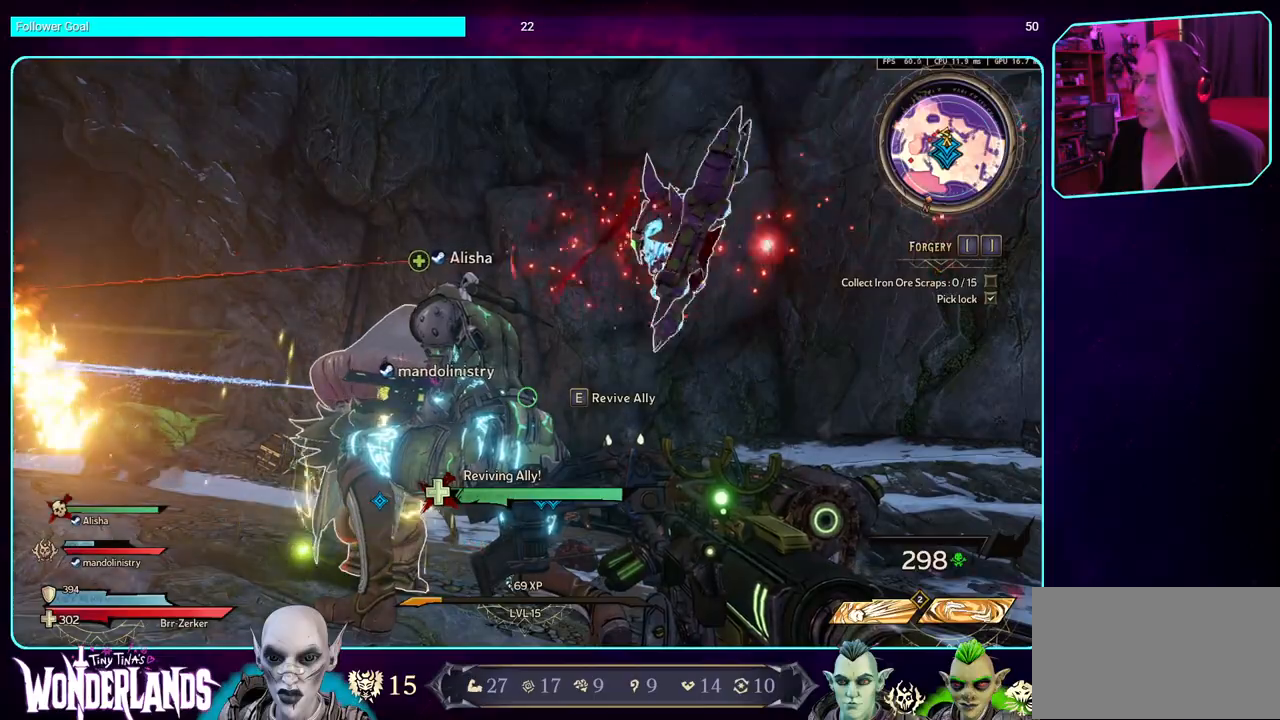
{"keys": ["e"], "mouse": [], "events": []}
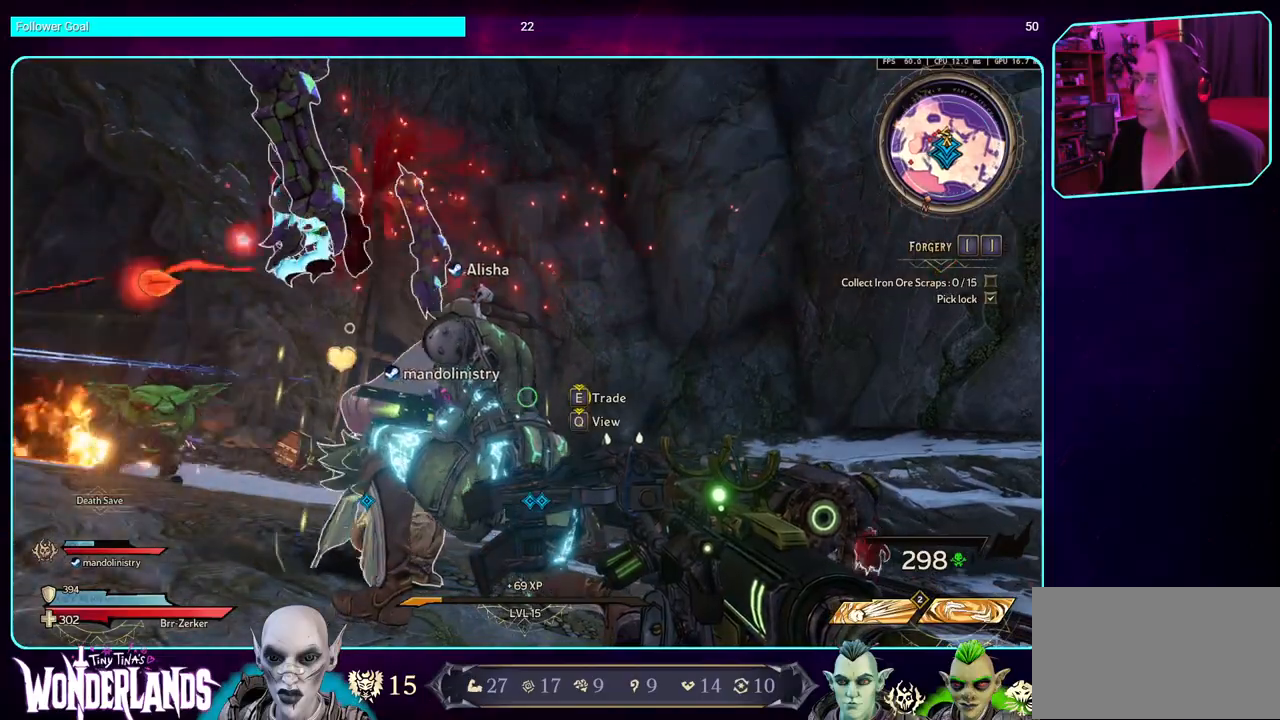
{"keys": [], "mouse": [], "events": [[333, "e", "up"]]}
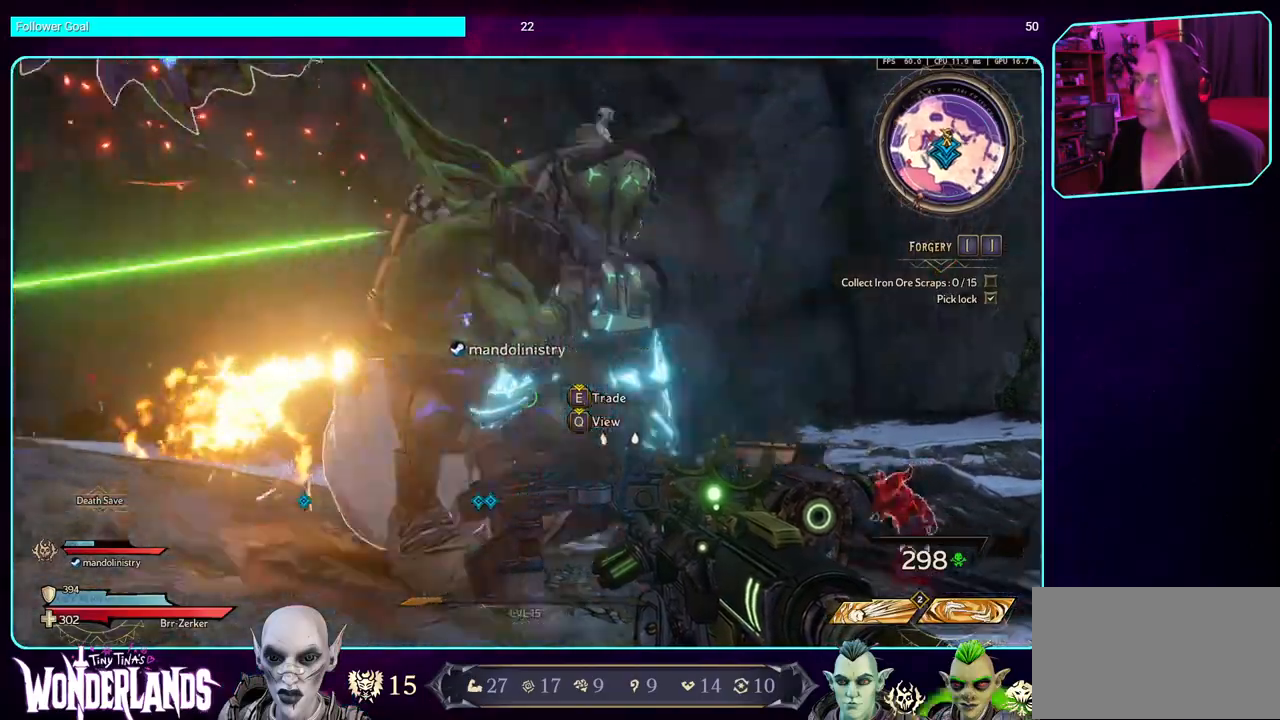
{"keys": ["a"], "mouse": [], "events": [[100, "a", "down"]]}
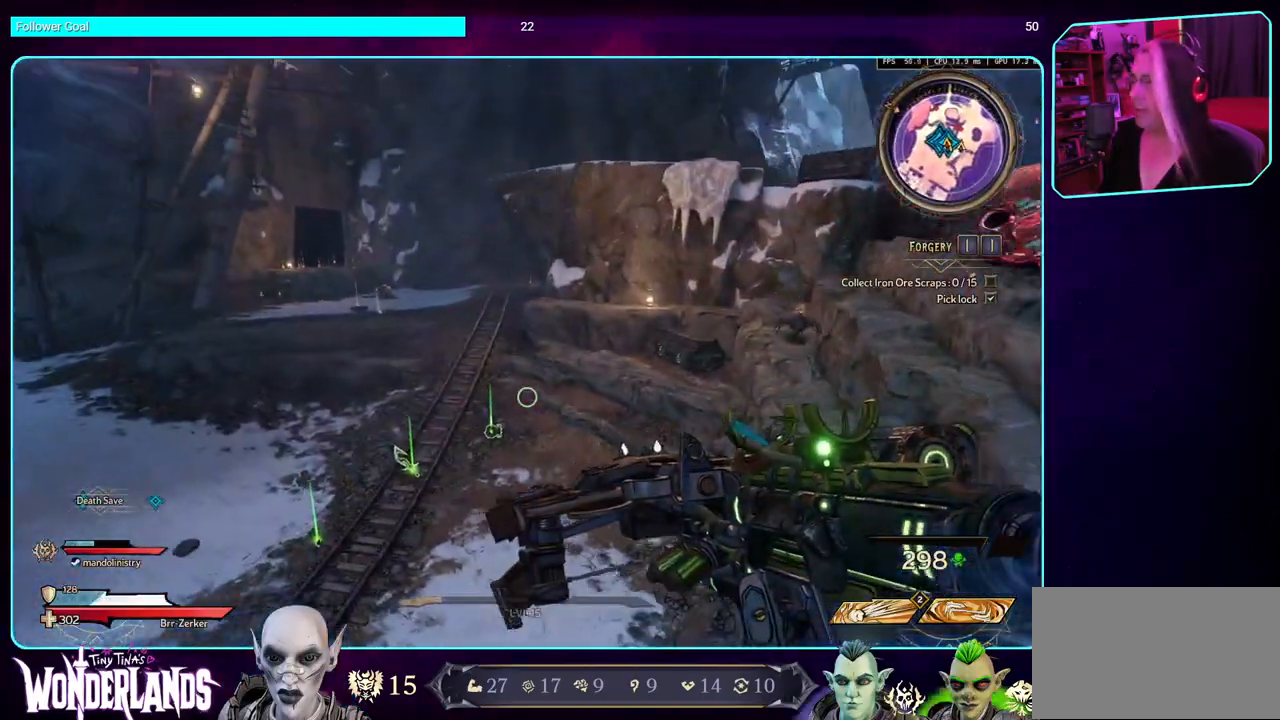
{"keys": ["w"], "mouse": [], "events": [[233, "w", "down"], [467, "a", "up"]]}
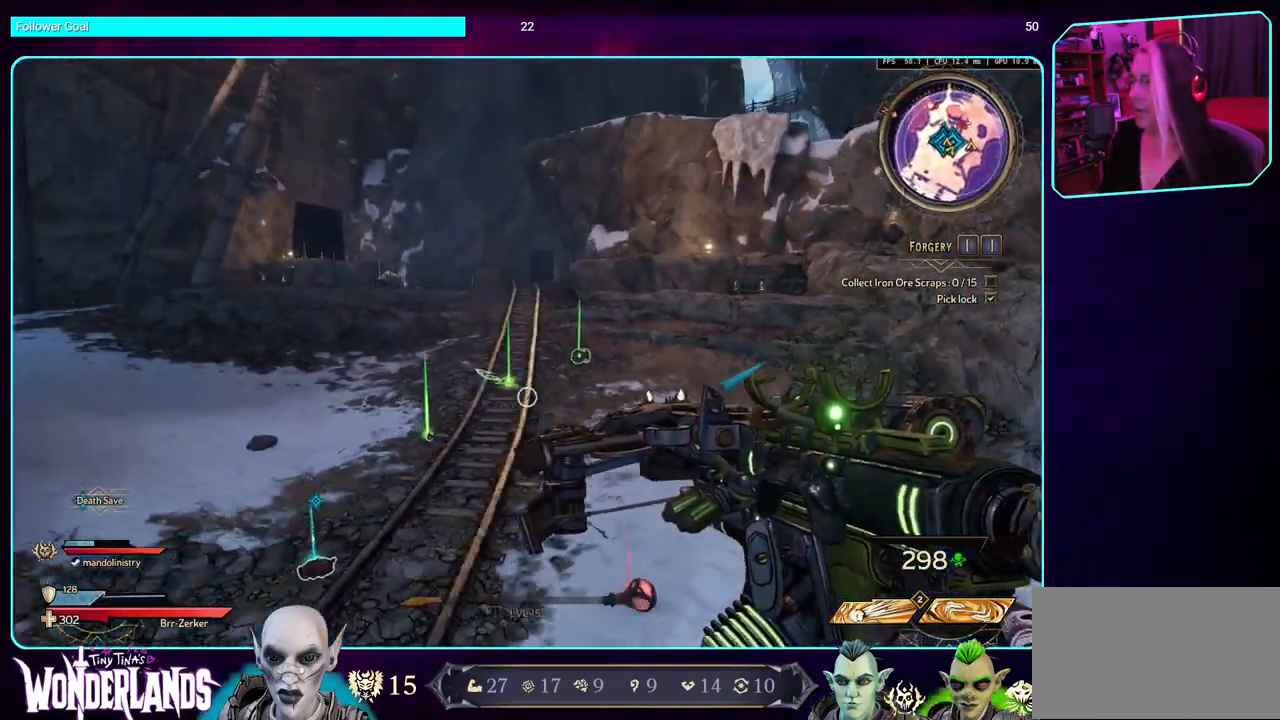
{"keys": [], "mouse": [], "events": [[433, "w", "up"]]}
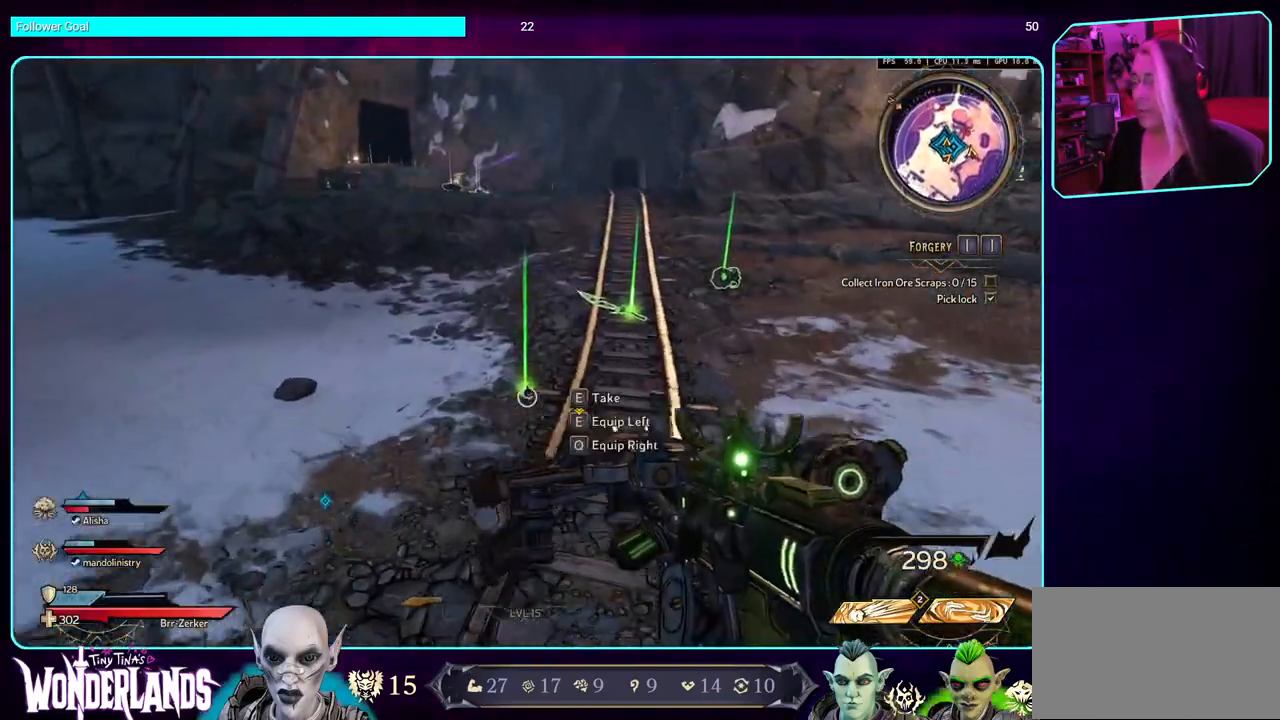
{"keys": [], "mouse": [], "events": []}
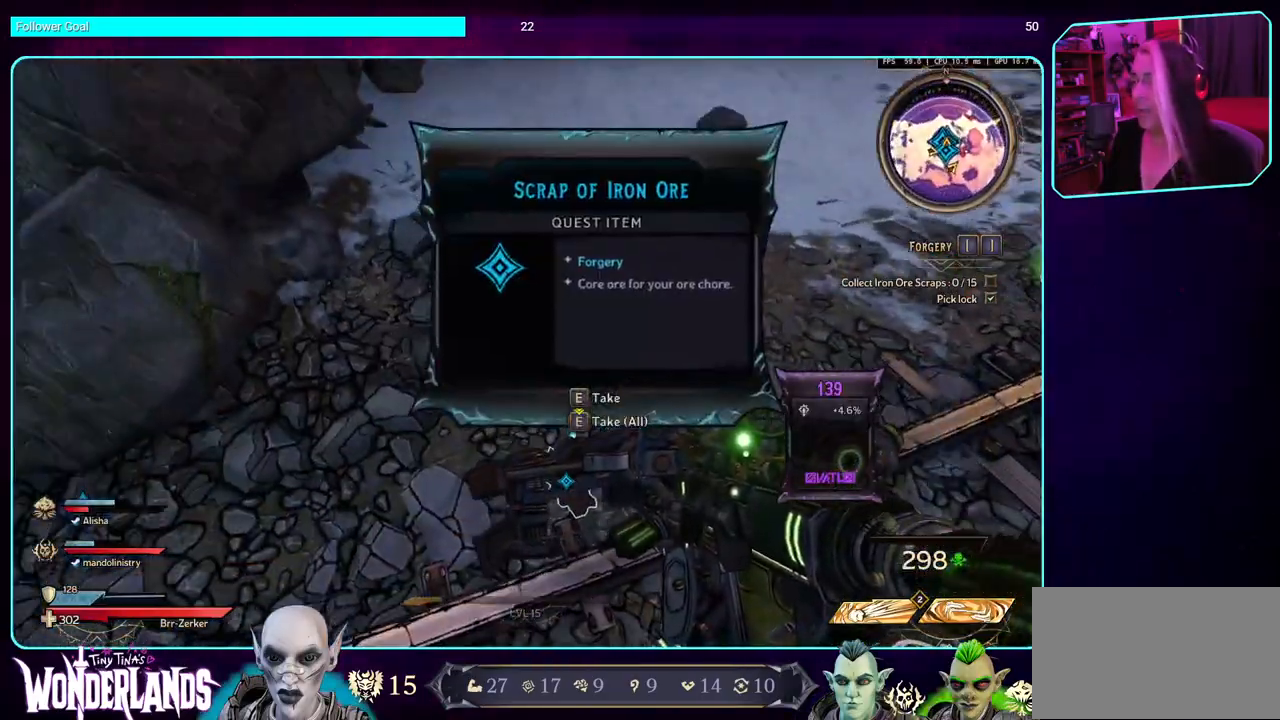
{"keys": [], "mouse": [], "events": [[267, "e", "down"], [383, "e", "up"]]}
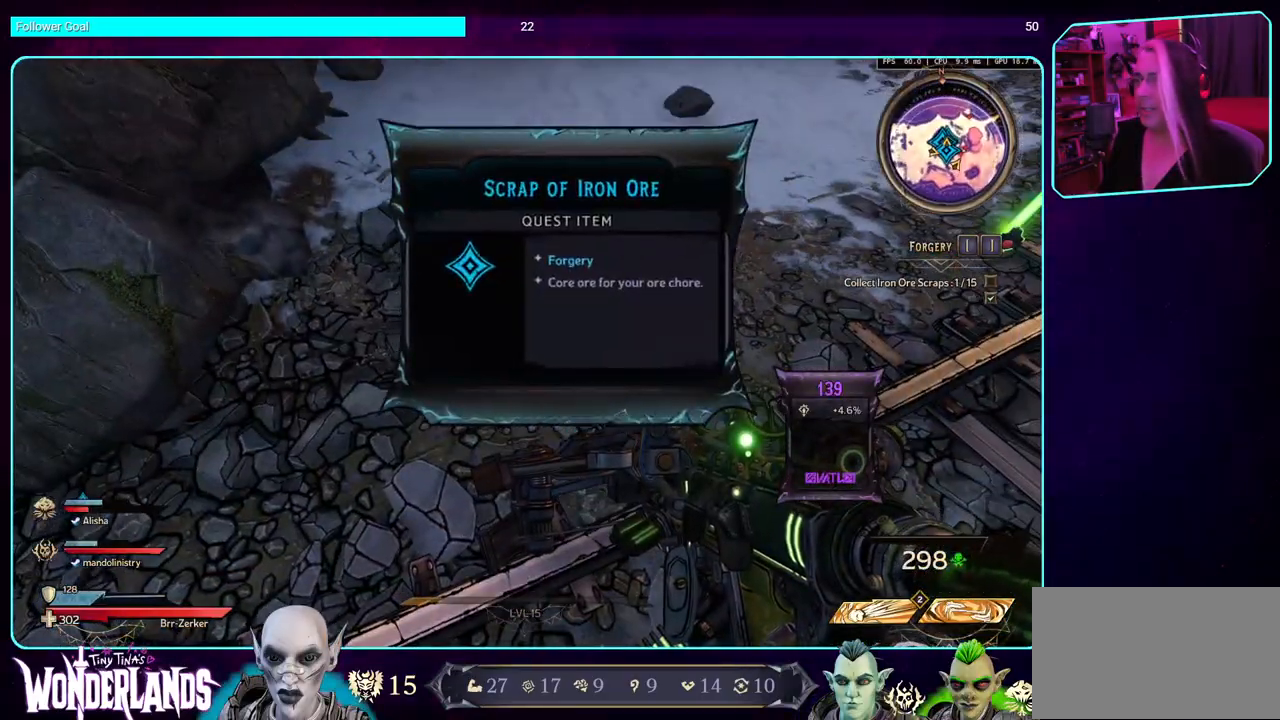
{"keys": ["w"], "mouse": [], "events": [[317, "w", "down"]]}
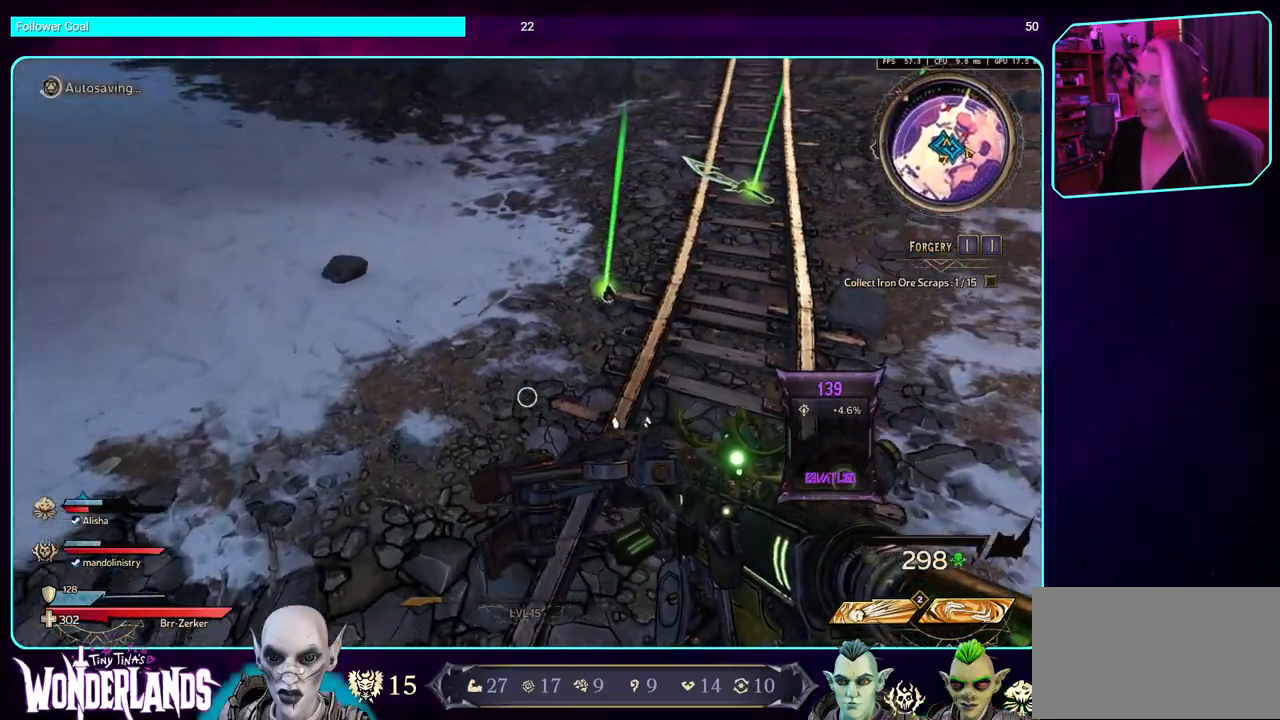
{"keys": [], "mouse": [], "events": [[283, "w", "up"], [333, "e", "down"], [450, "e", "up"]]}
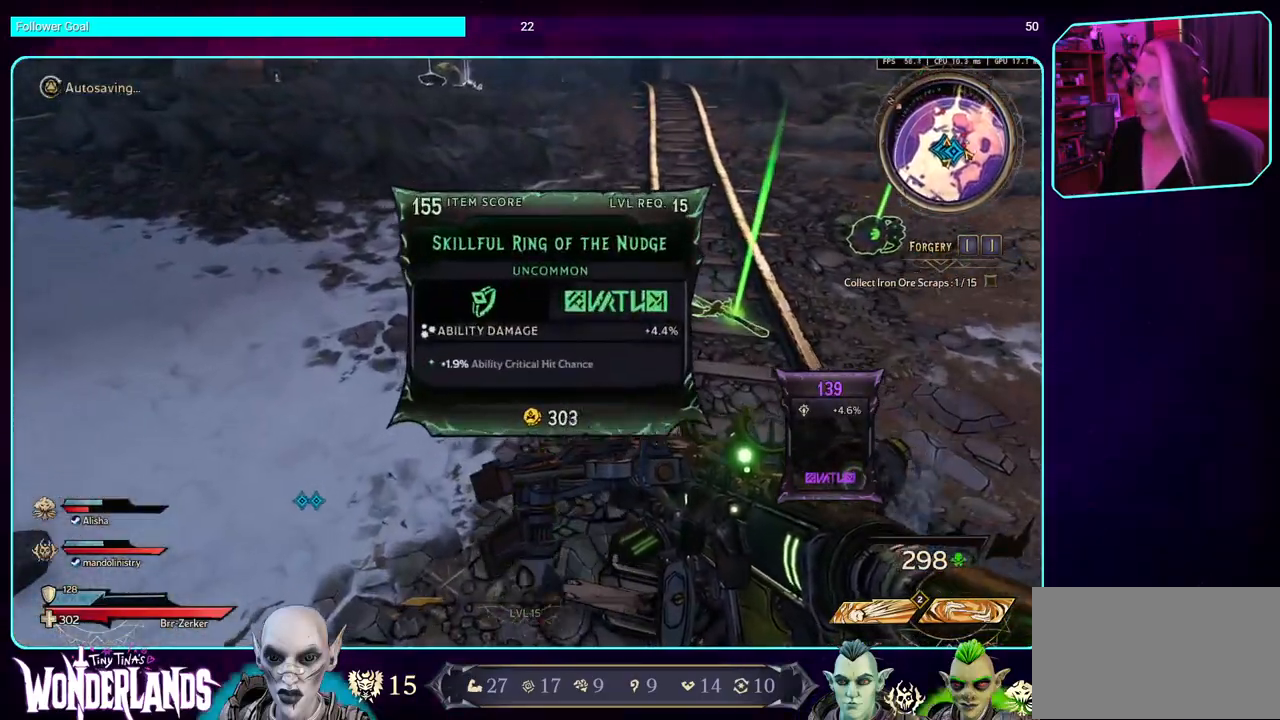
{"keys": ["w"], "mouse": [], "events": [[300, "w", "down"]]}